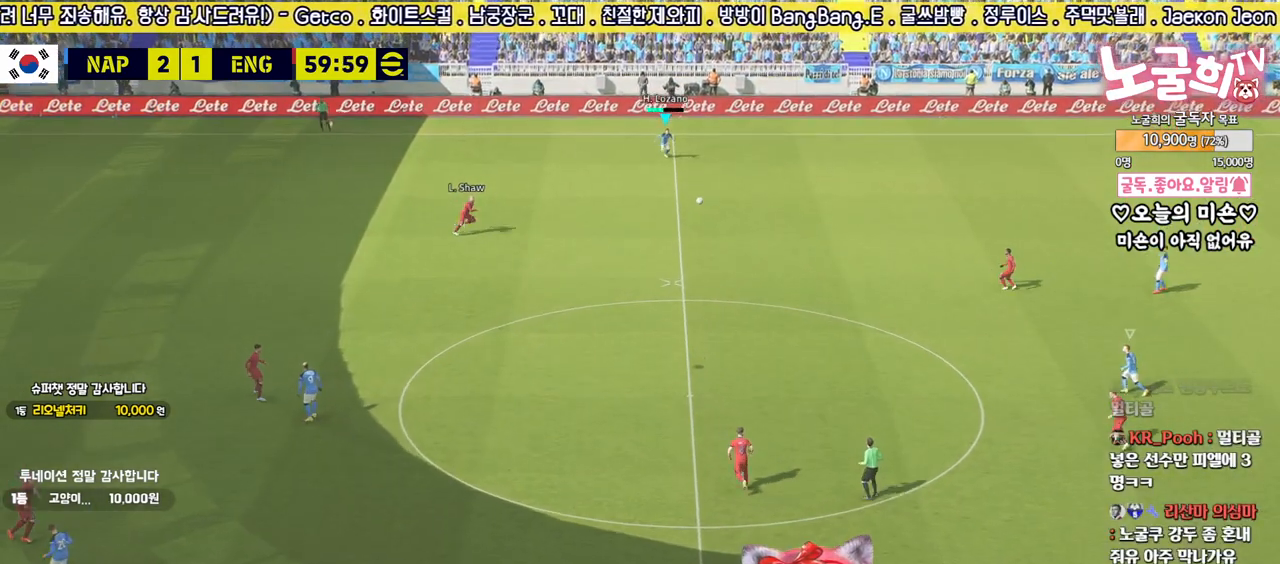
Gameplay with a controller (PlayStation layout); each line is a JSON object with the inputs held at the frame after it. "events" lists button and stick changes between this image and that frame as [ms after this image, input, new state], when the widget could be followed in between.
{"buttons": ["R2"], "left_stick": "down-right", "right_stick": "center", "events": []}
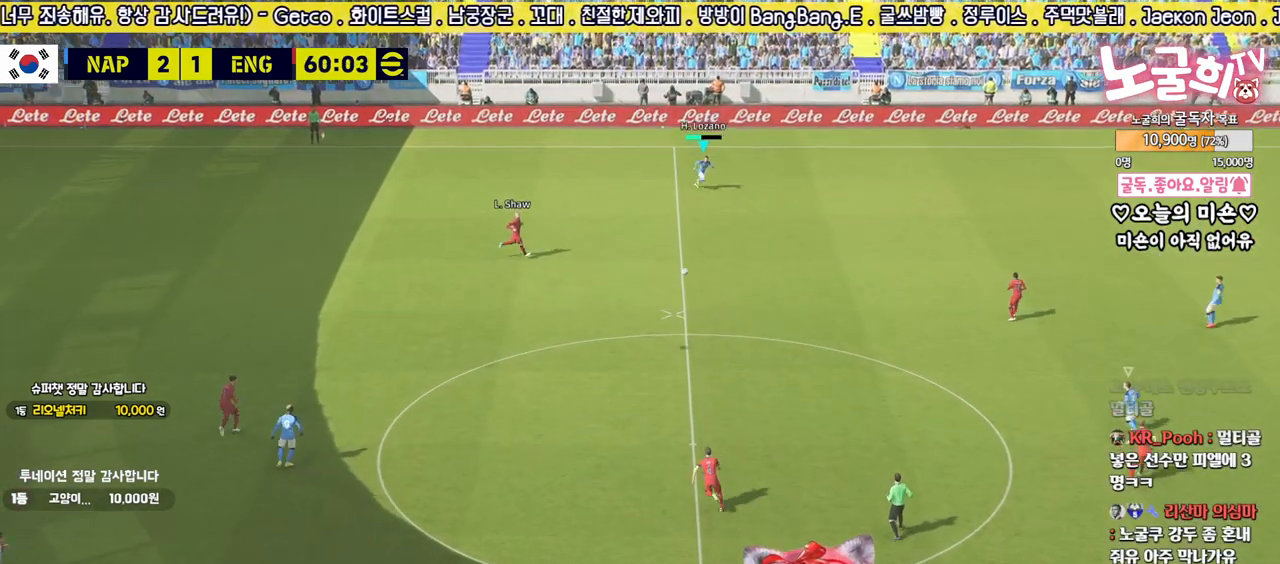
{"buttons": ["R2", "L3"], "left_stick": "down-right", "right_stick": "center", "events": [[67, "L3", "down"]]}
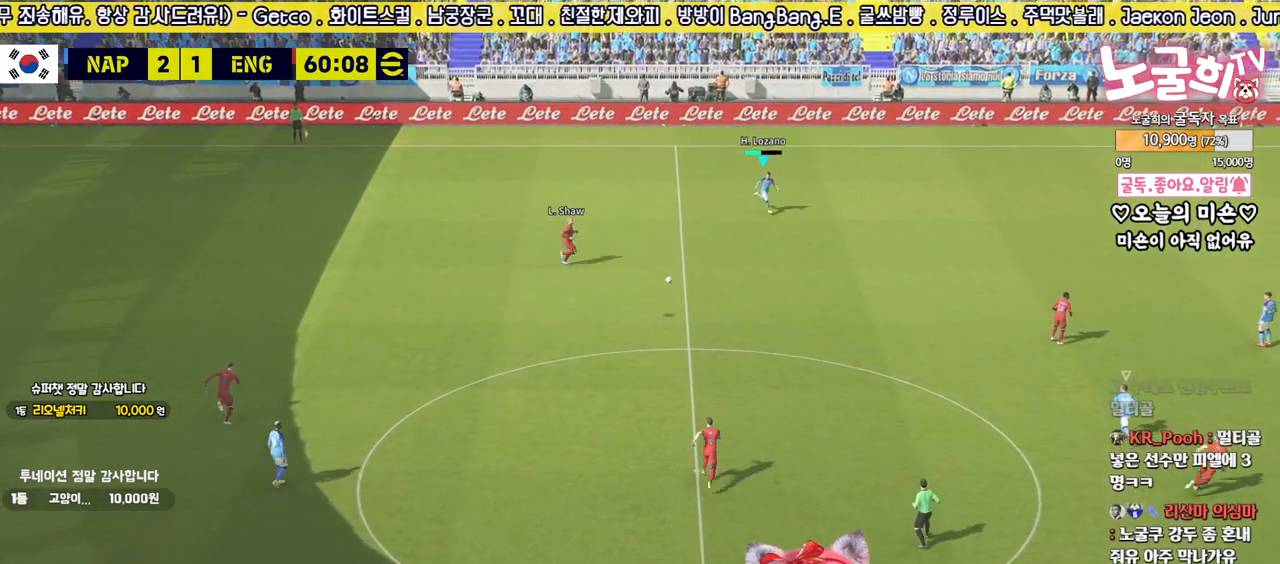
{"buttons": [], "left_stick": "down-left", "right_stick": "center", "events": [[183, "L3", "up"], [283, "left_stick", "down"], [333, "R2", "up"], [467, "left_stick", "down-left"]]}
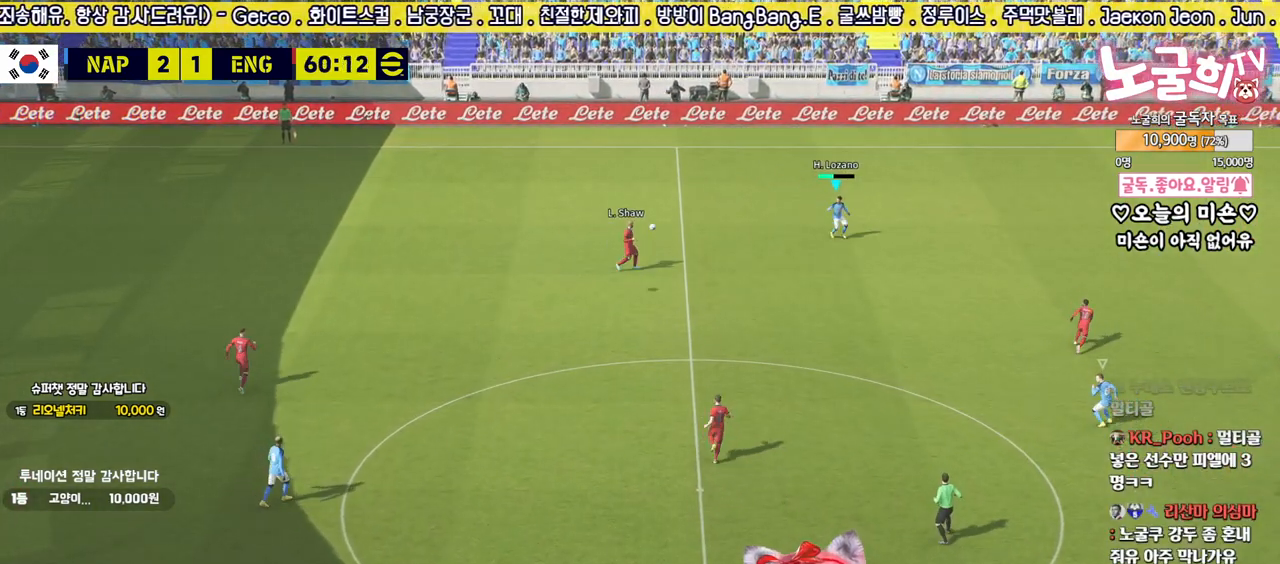
{"buttons": ["R2"], "left_stick": "down-left", "right_stick": "center", "events": [[150, "R2", "down"]]}
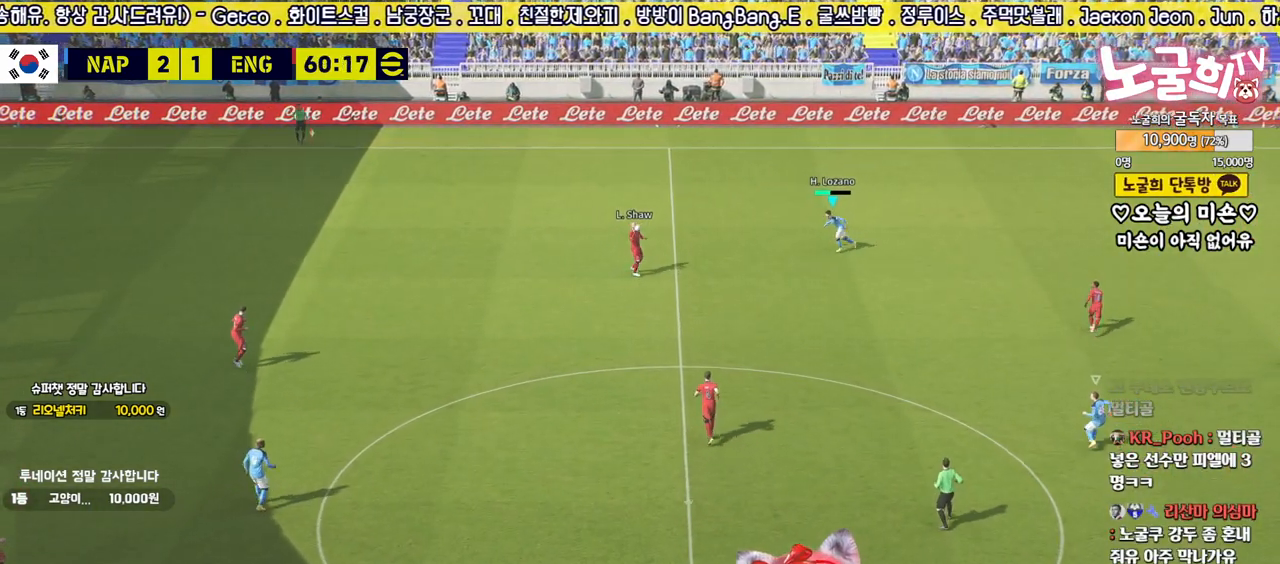
{"buttons": ["L2", "R2"], "left_stick": "down-right", "right_stick": "center", "events": [[283, "L2", "down"], [283, "left_stick", "down-right"]]}
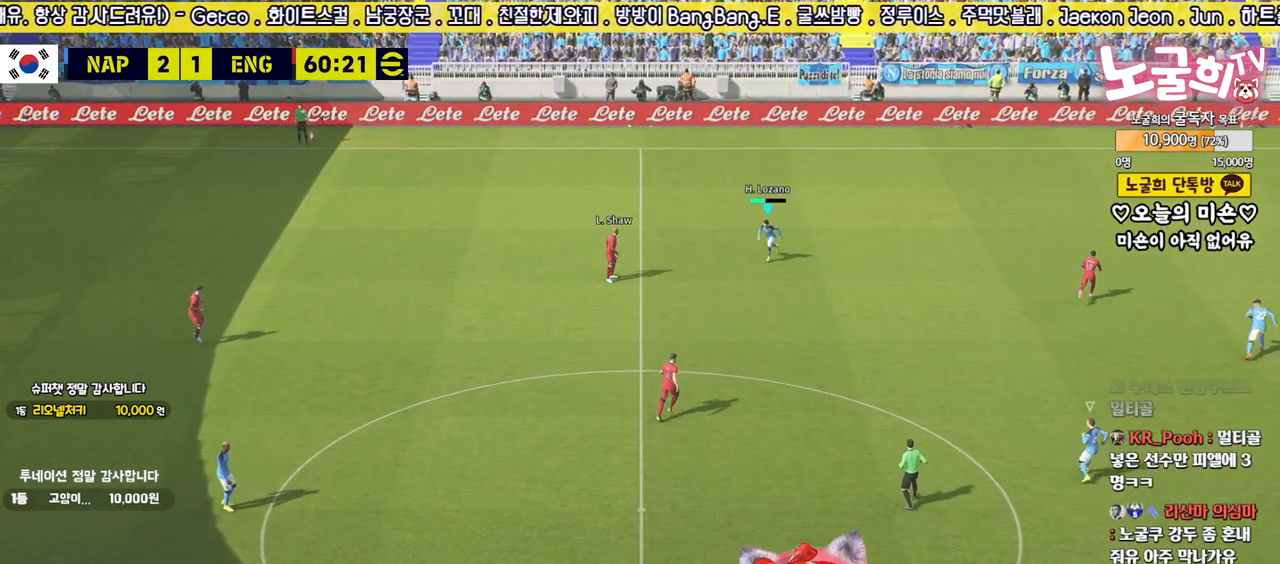
{"buttons": ["L2", "R2"], "left_stick": "up-left", "right_stick": "center", "events": [[217, "left_stick", "left"], [317, "left_stick", "up-left"]]}
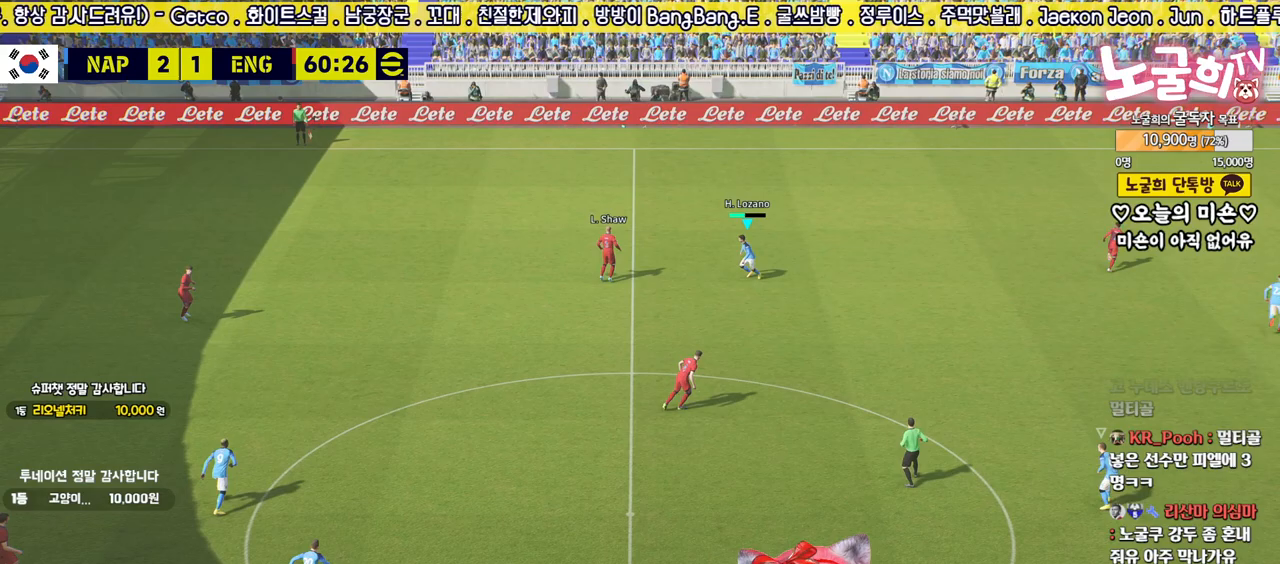
{"buttons": ["L2", "R2"], "left_stick": "up", "right_stick": "center", "events": [[33, "left_stick", "up"]]}
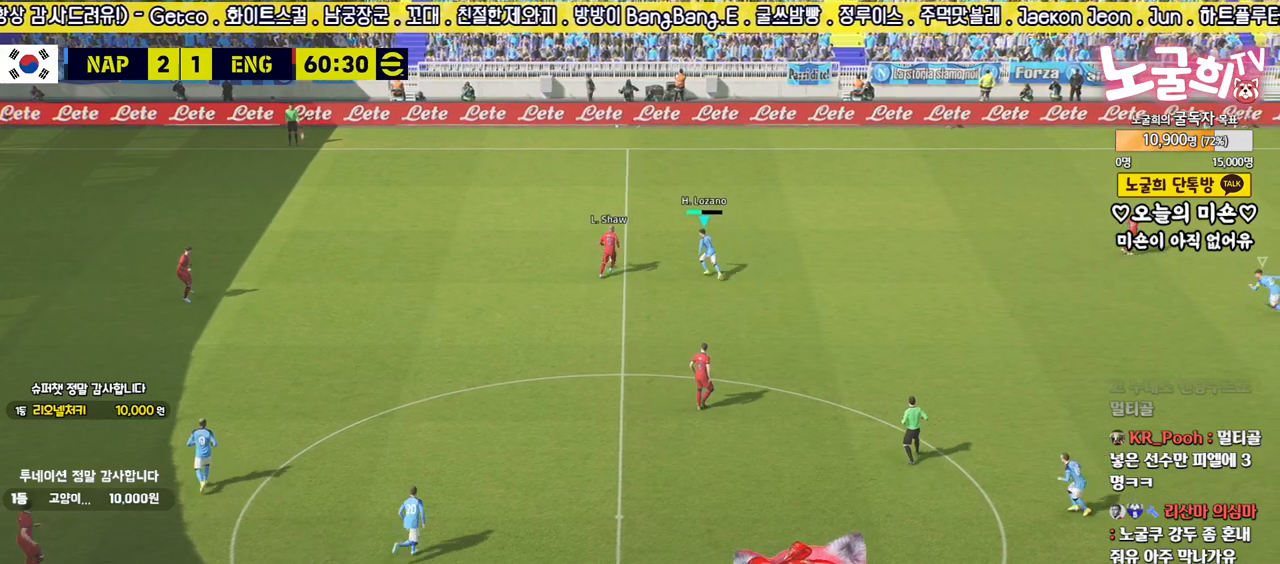
{"buttons": ["L2", "R2", "L3"], "left_stick": "up", "right_stick": "center", "events": [[250, "L3", "down"]]}
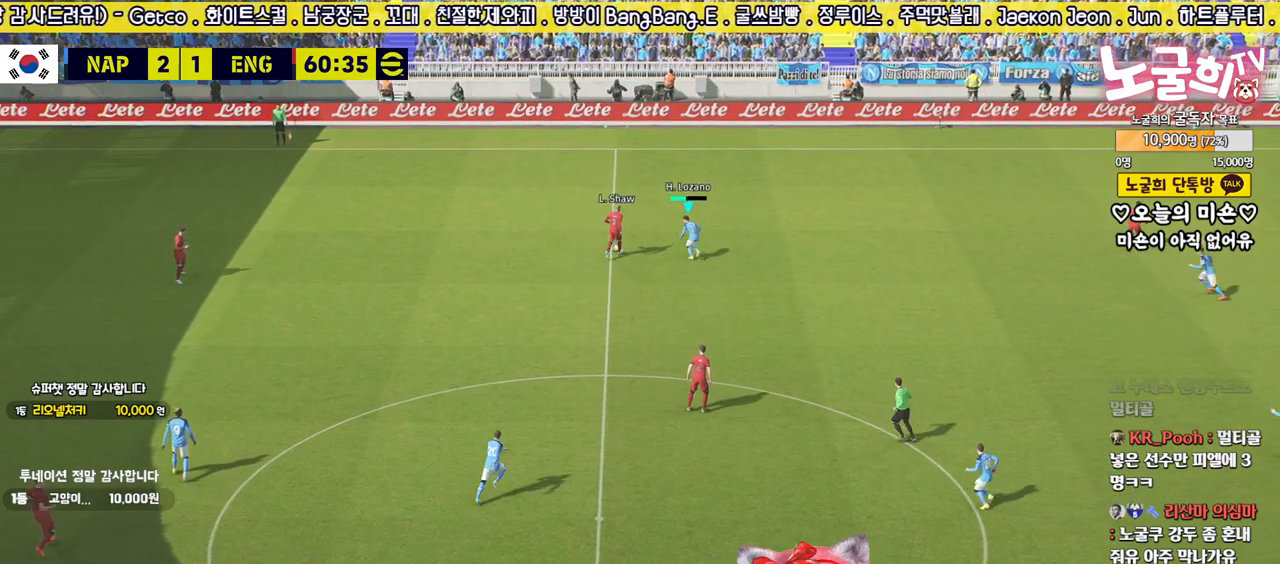
{"buttons": ["SQUARE", "L2", "R2", "L3"], "left_stick": "left", "right_stick": "center", "events": [[17, "left_stick", "up-left"], [217, "left_stick", "left"], [467, "SQUARE", "down"]]}
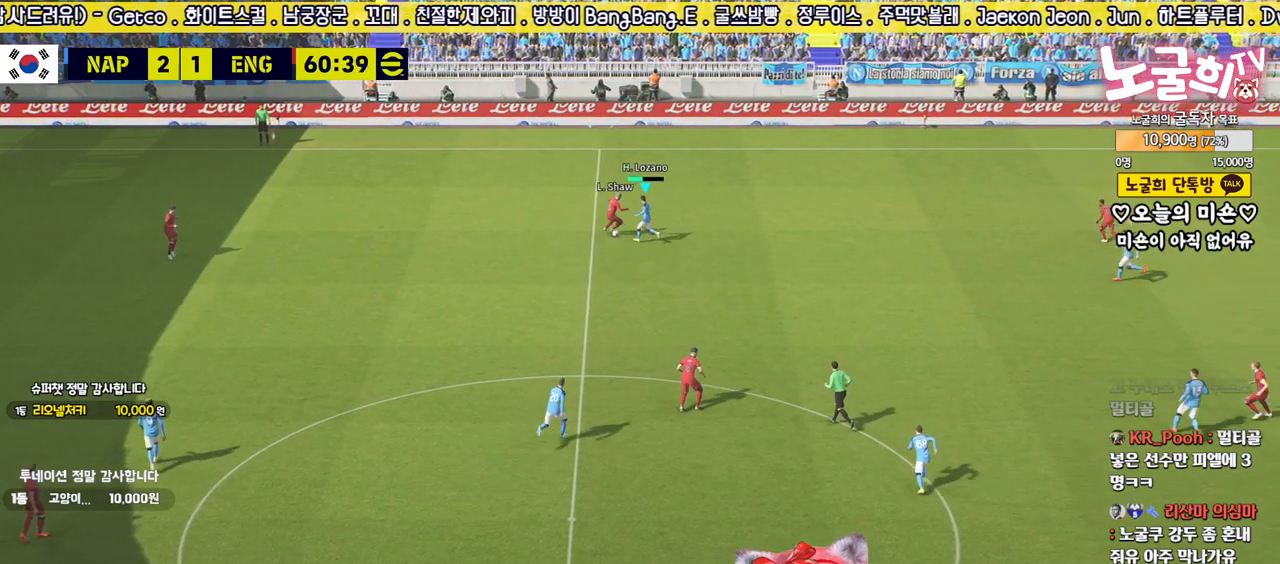
{"buttons": ["L2", "R2", "L3"], "left_stick": "down", "right_stick": "center", "events": [[83, "SQUARE", "up"], [83, "left_stick", "down-left"], [417, "left_stick", "down"]]}
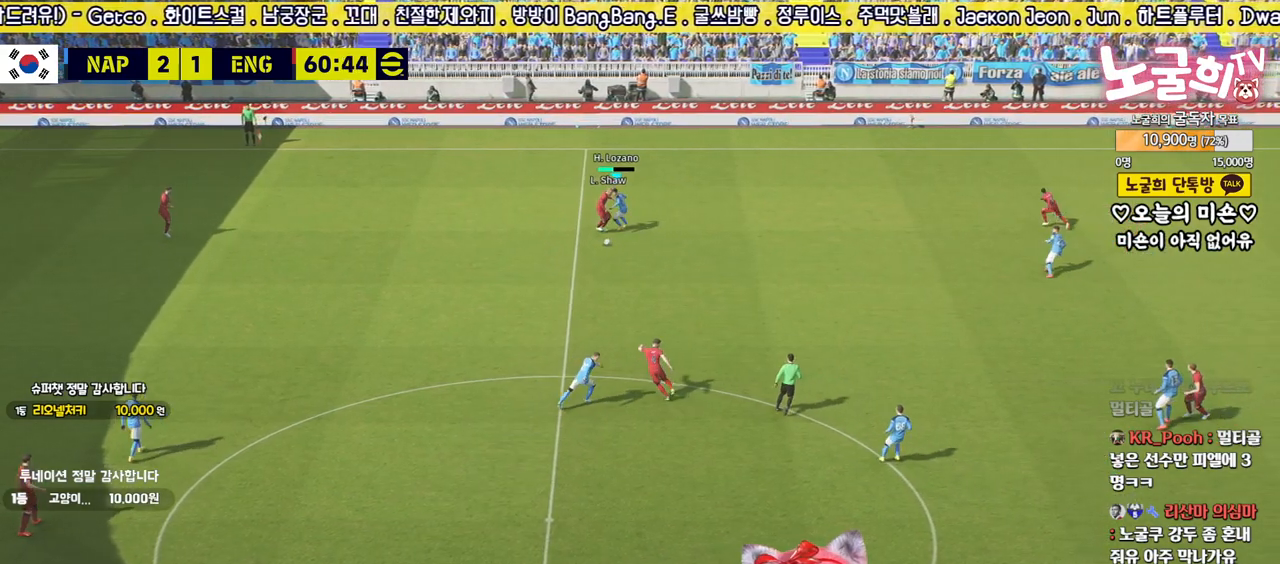
{"buttons": ["L3"], "left_stick": "down-left", "right_stick": "center", "events": [[350, "L2", "up"], [350, "left_stick", "down-left"], [367, "R2", "up"]]}
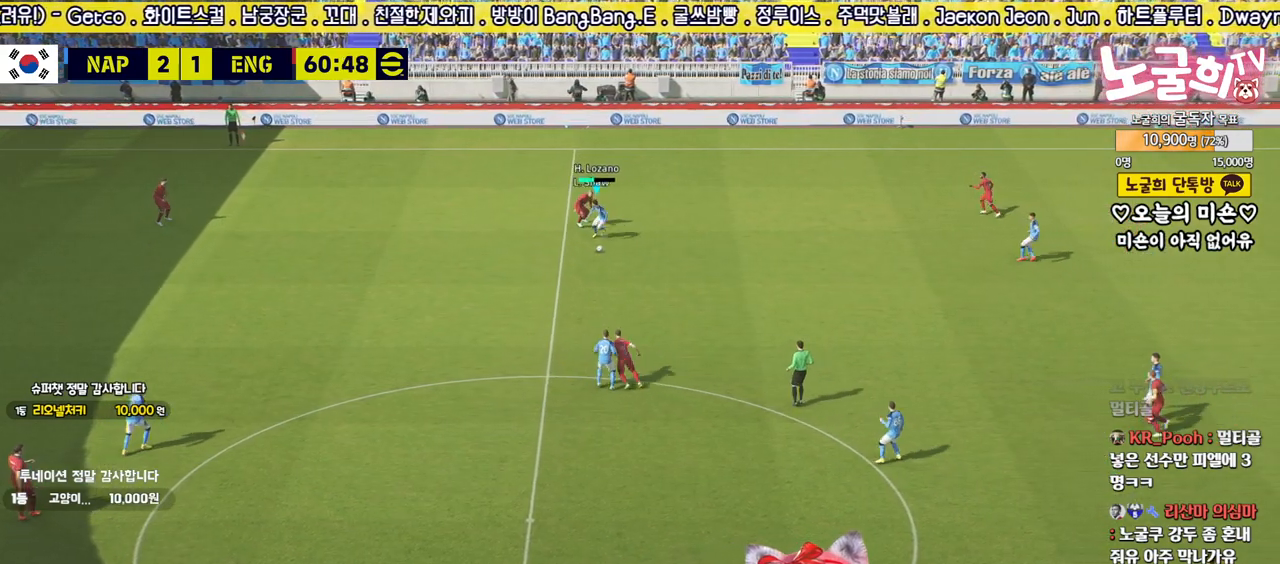
{"buttons": [], "left_stick": "down-left", "right_stick": "center", "events": [[117, "CROSS", "down"], [267, "CROSS", "up"], [433, "L3", "up"]]}
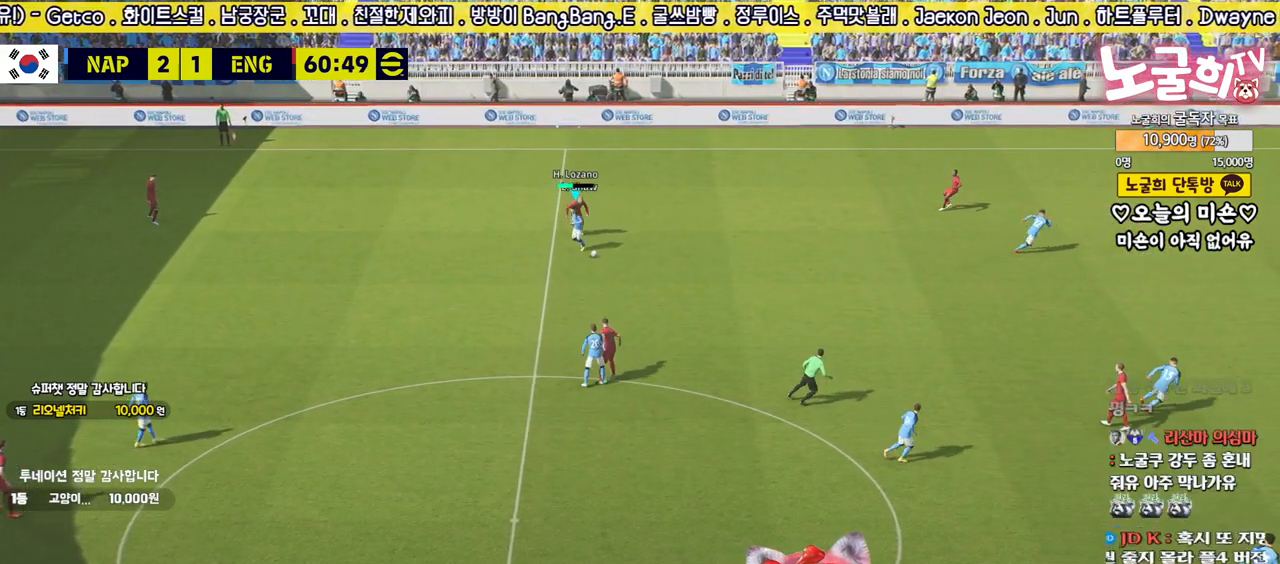
{"buttons": [], "left_stick": "right", "right_stick": "center", "events": [[150, "left_stick", "center"], [300, "left_stick", "right"], [367, "right_stick", "down"], [500, "right_stick", "center"]]}
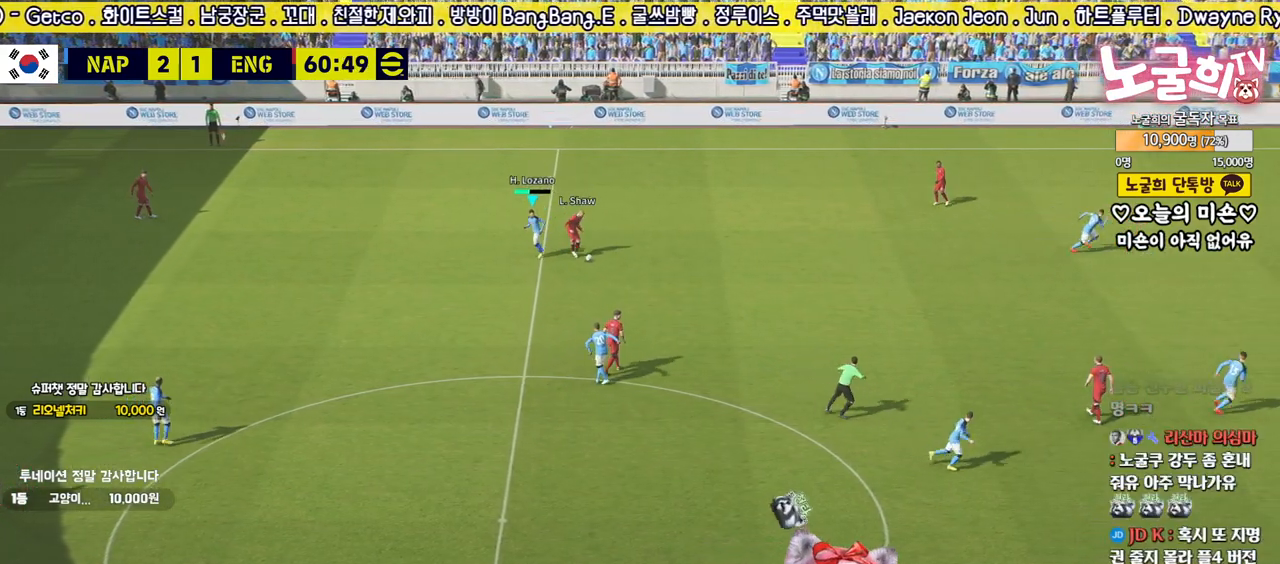
{"buttons": ["R2"], "left_stick": "up-left", "right_stick": "center", "events": [[100, "right_stick", "up"], [117, "R2", "down"], [200, "right_stick", "center"], [217, "R2", "up"], [283, "R2", "down"], [300, "left_stick", "center"], [417, "left_stick", "up-left"]]}
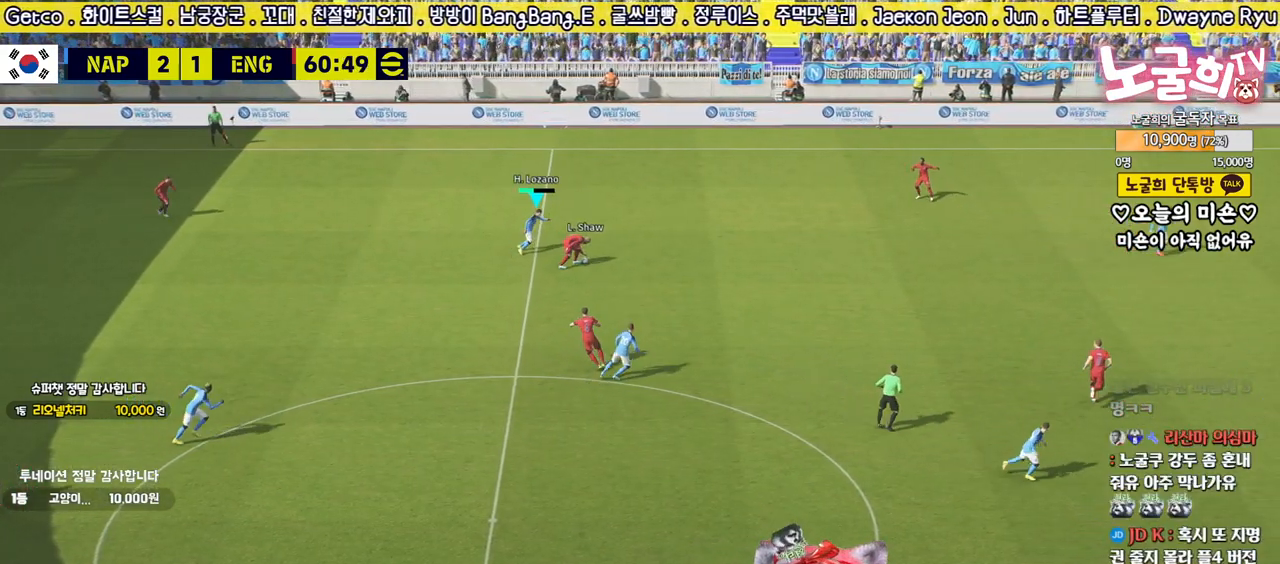
{"buttons": ["R2"], "left_stick": "left", "right_stick": "center", "events": [[283, "left_stick", "down-left"], [317, "right_stick", "right"], [433, "right_stick", "center"], [467, "left_stick", "left"]]}
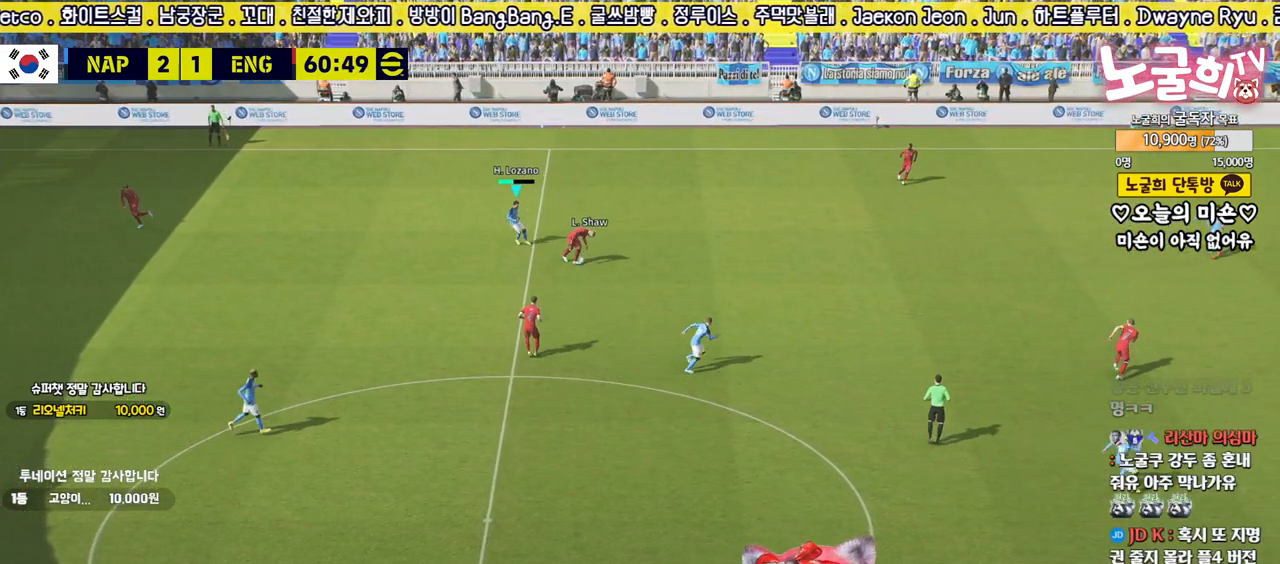
{"buttons": ["R2"], "left_stick": "up-right", "right_stick": "center", "events": [[167, "left_stick", "up-right"]]}
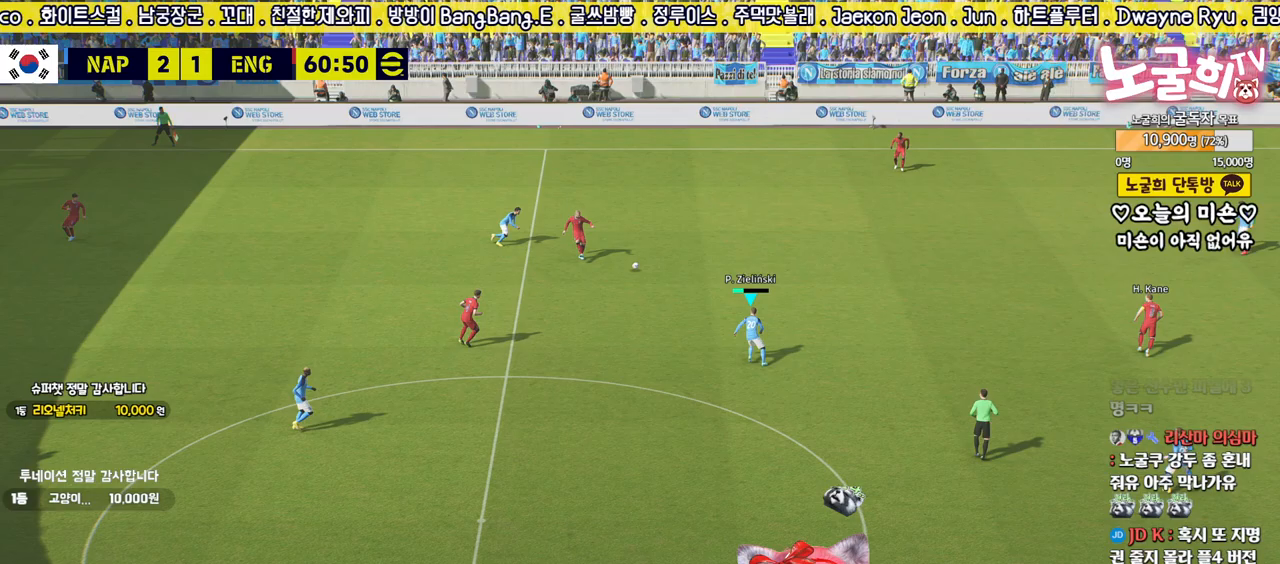
{"buttons": ["R2"], "left_stick": "up", "right_stick": "center", "events": [[367, "left_stick", "up"], [367, "right_stick", "down-right"], [500, "right_stick", "center"]]}
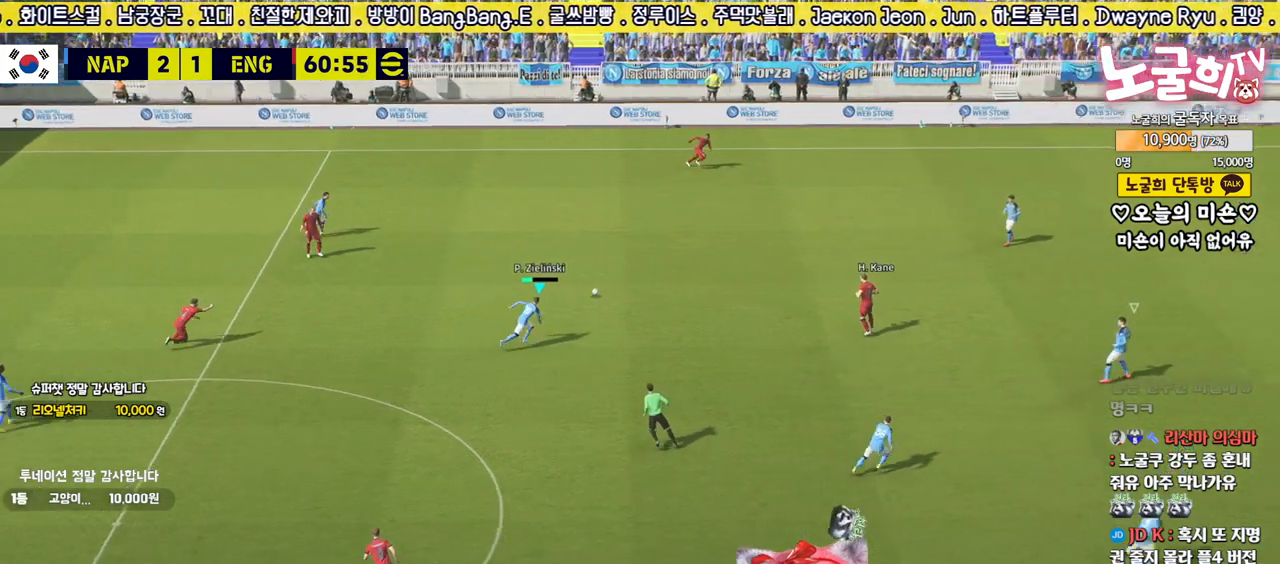
{"buttons": ["R2"], "left_stick": "up-left", "right_stick": "center", "events": [[100, "left_stick", "left"], [383, "left_stick", "up-left"]]}
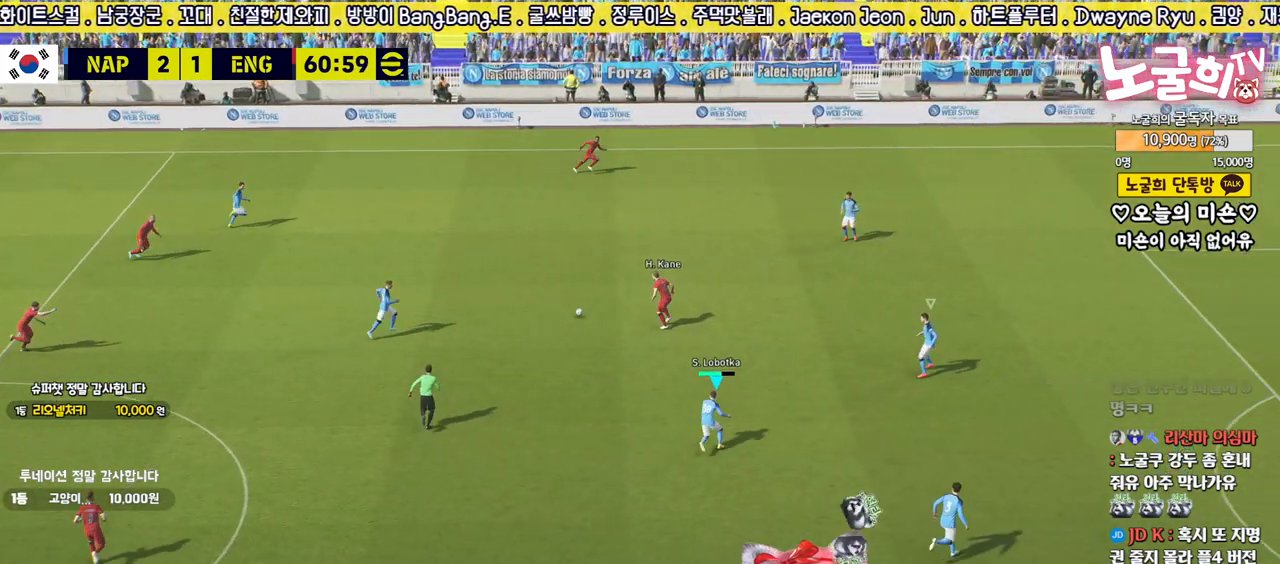
{"buttons": ["R2"], "left_stick": "up-right", "right_stick": "up-right", "events": [[33, "left_stick", "up"], [233, "left_stick", "up-right"], [233, "right_stick", "up-left"], [350, "right_stick", "center"], [433, "right_stick", "up-right"]]}
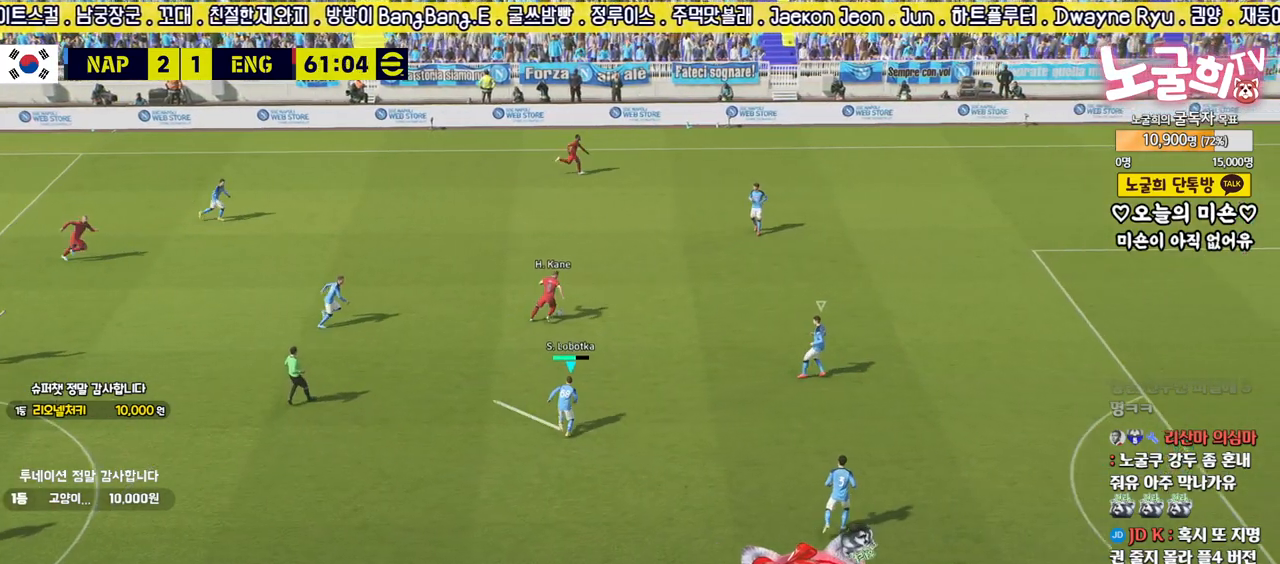
{"buttons": ["R2"], "left_stick": "up-right", "right_stick": "center", "events": [[17, "right_stick", "center"]]}
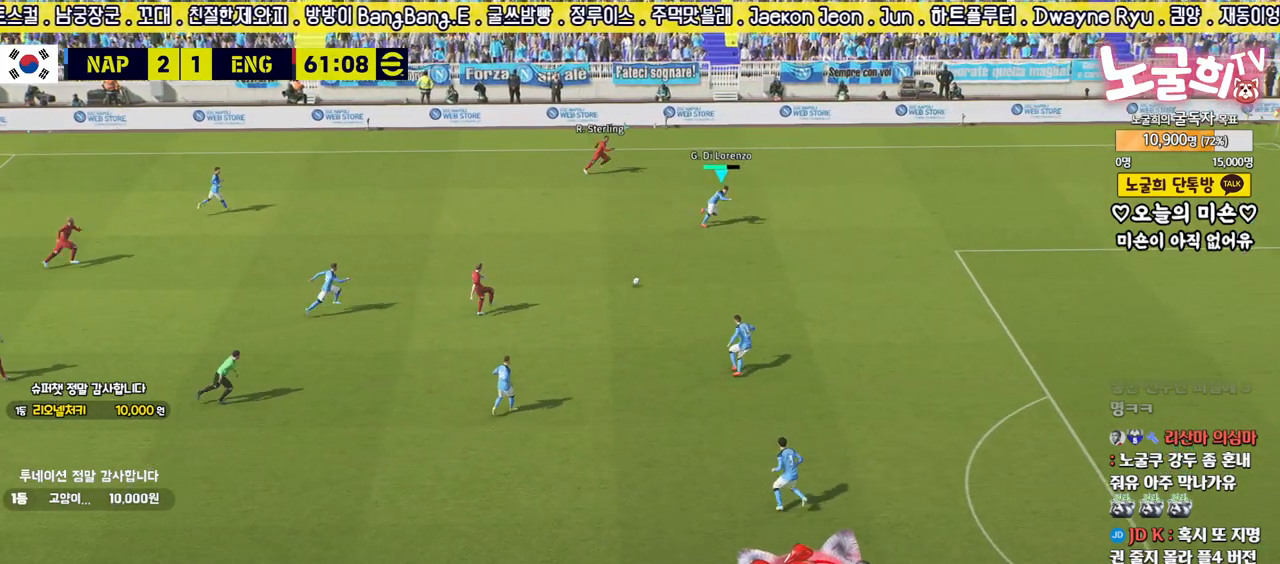
{"buttons": ["R2"], "left_stick": "right", "right_stick": "center", "events": [[33, "left_stick", "right"], [250, "R2", "up"], [283, "R2", "down"]]}
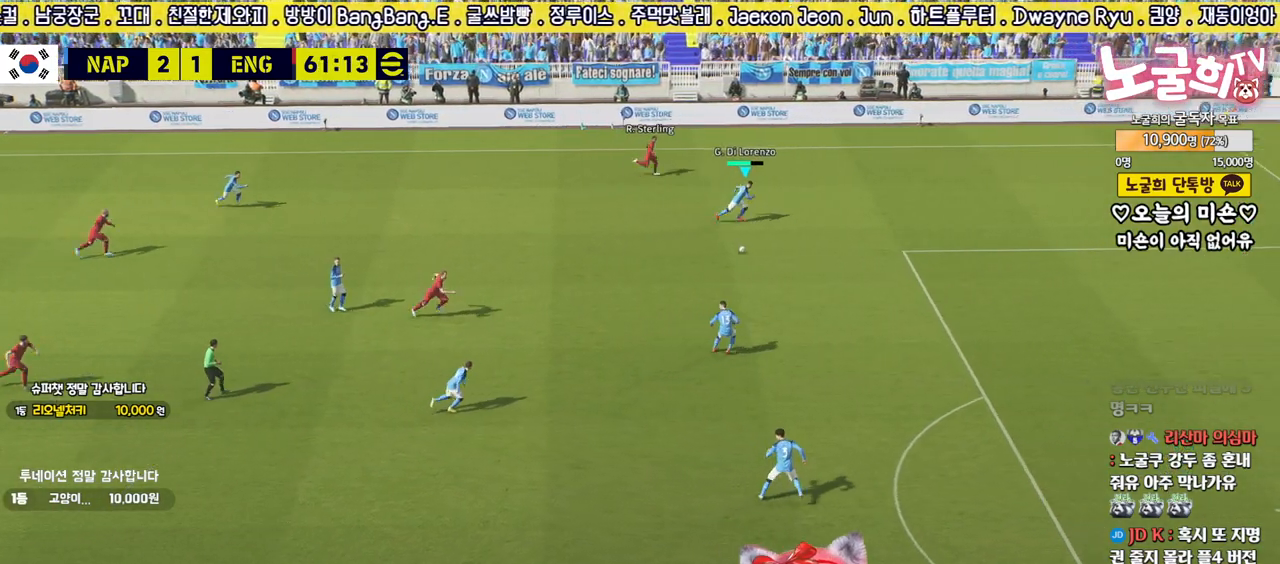
{"buttons": [], "left_stick": "down-right", "right_stick": "center", "events": [[250, "left_stick", "down-right"], [383, "R2", "up"]]}
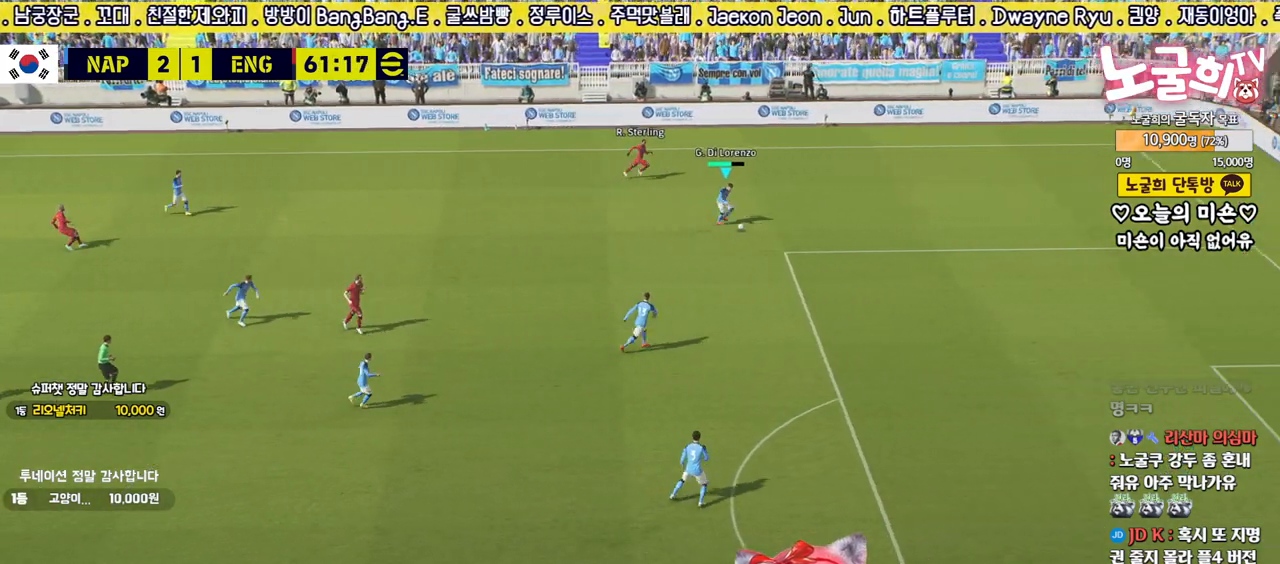
{"buttons": [], "left_stick": "down", "right_stick": "center", "events": [[33, "left_stick", "down"]]}
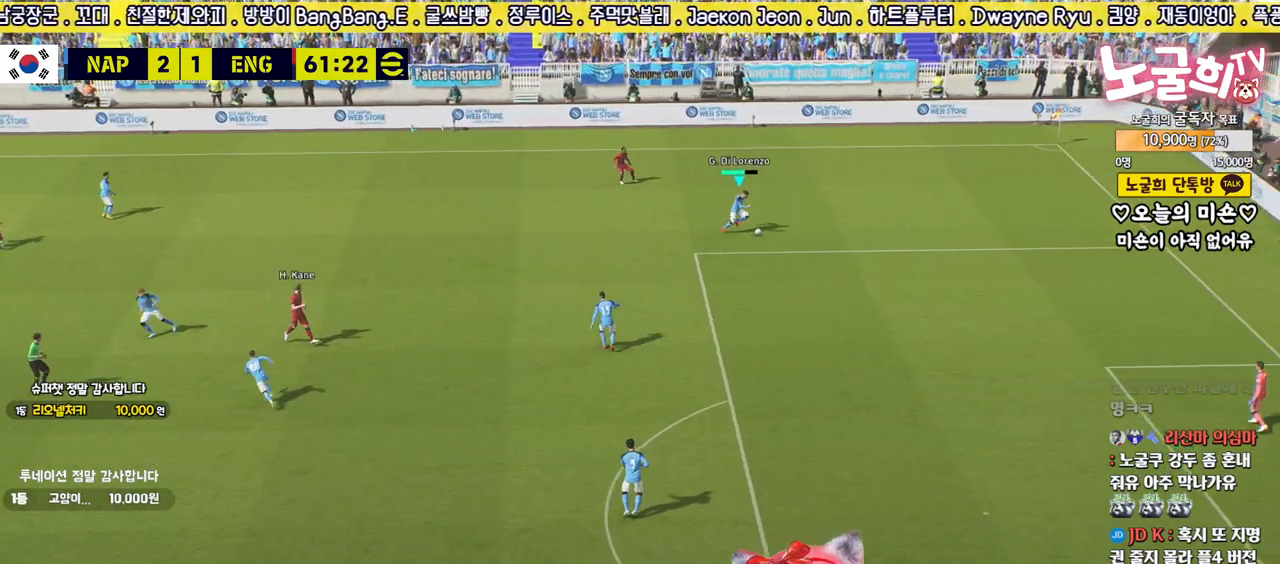
{"buttons": ["CROSS"], "left_stick": "down", "right_stick": "center", "events": [[350, "CROSS", "down"]]}
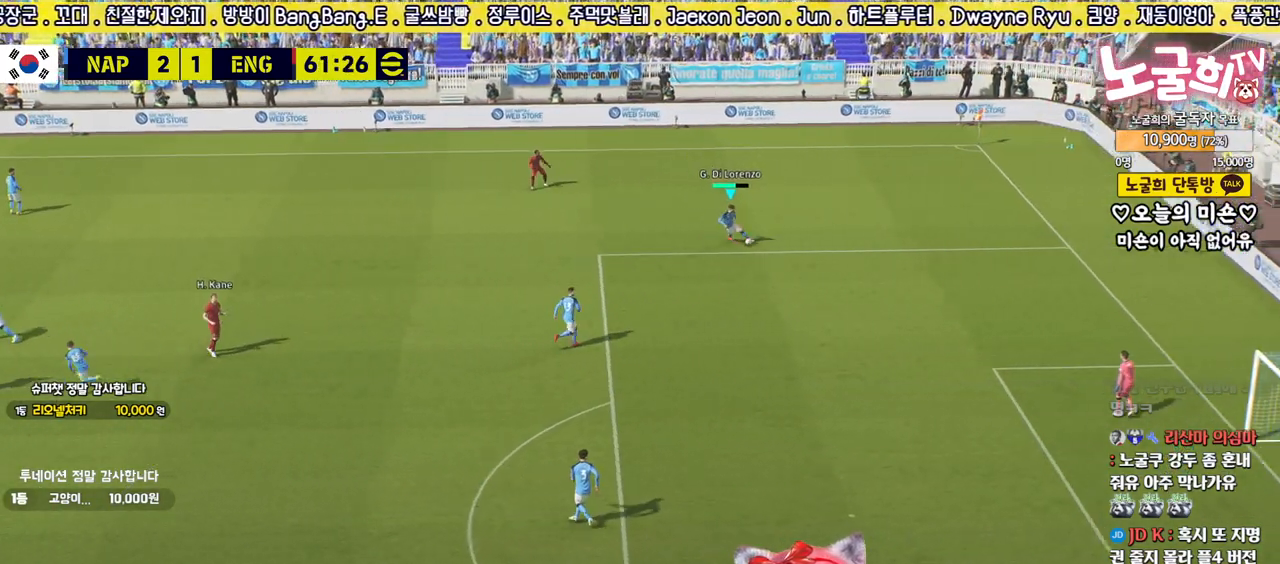
{"buttons": [], "left_stick": "down", "right_stick": "center", "events": [[17, "CROSS", "up"]]}
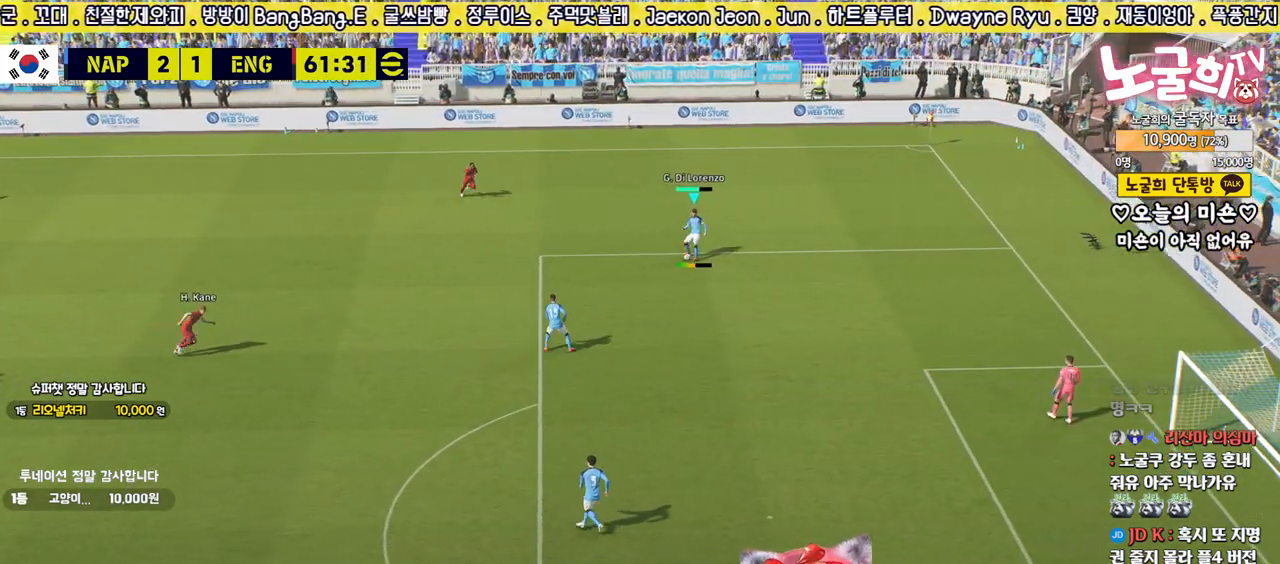
{"buttons": [], "left_stick": "up-left", "right_stick": "center", "events": [[50, "left_stick", "center"], [350, "left_stick", "up-left"]]}
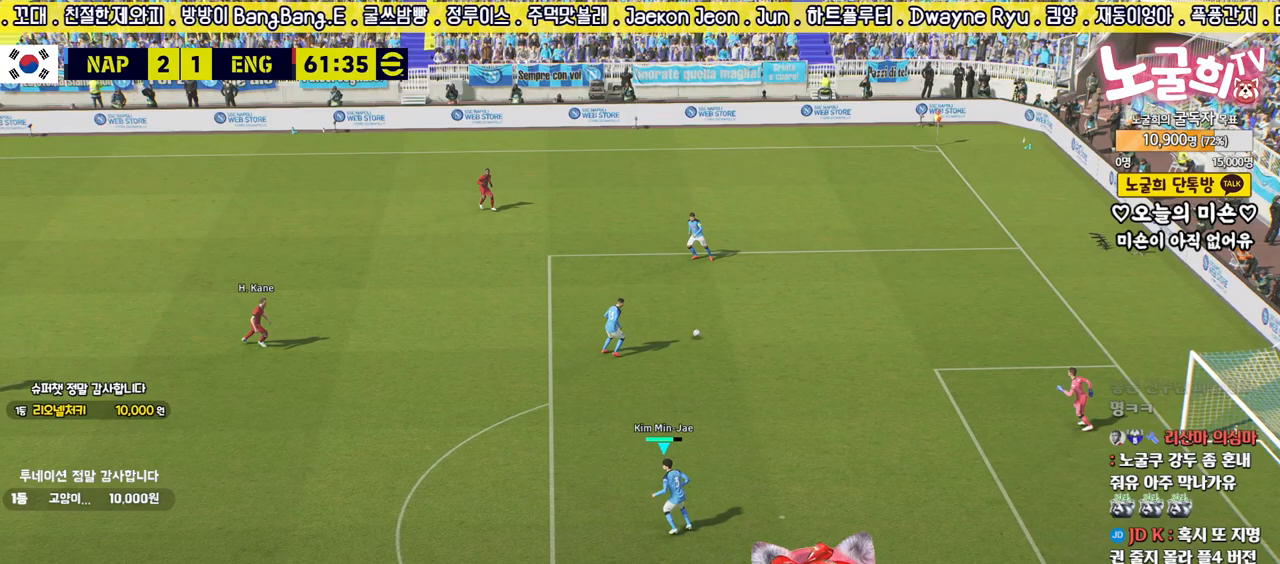
{"buttons": [], "left_stick": "down-left", "right_stick": "center", "events": [[150, "left_stick", "down-left"]]}
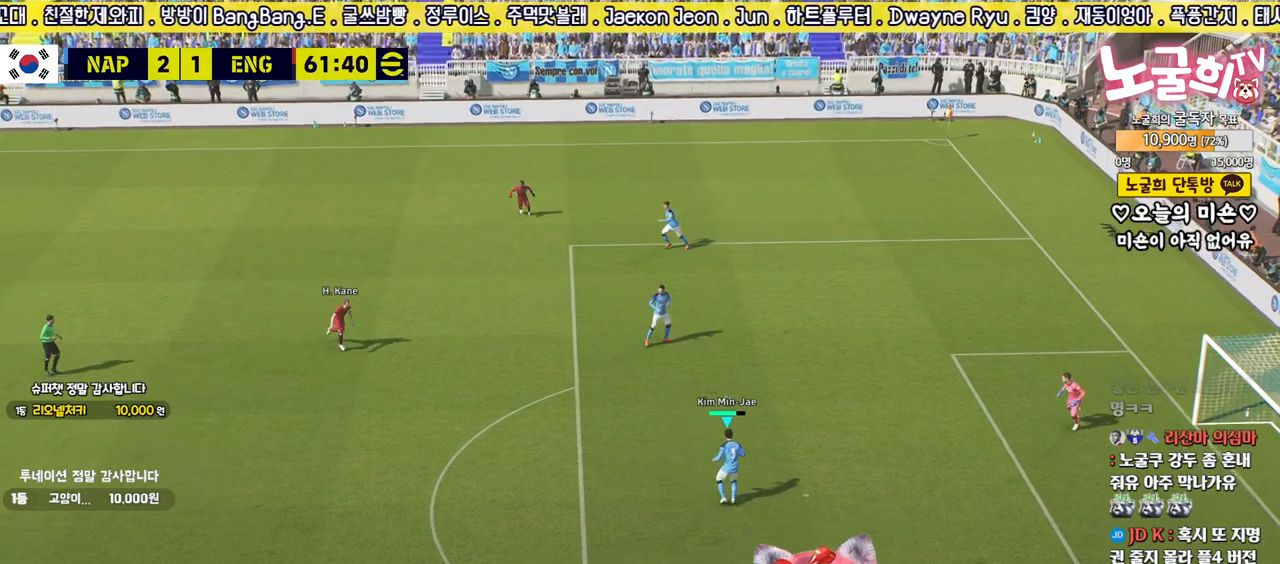
{"buttons": [], "left_stick": "down-left", "right_stick": "center", "events": []}
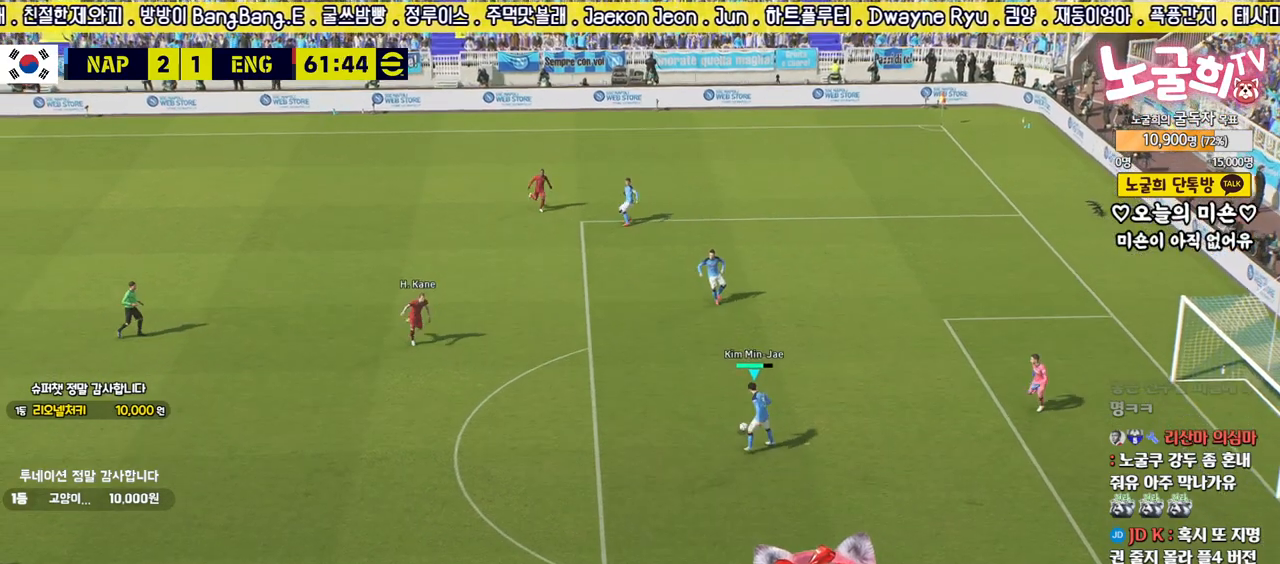
{"buttons": [], "left_stick": "down-left", "right_stick": "center", "events": []}
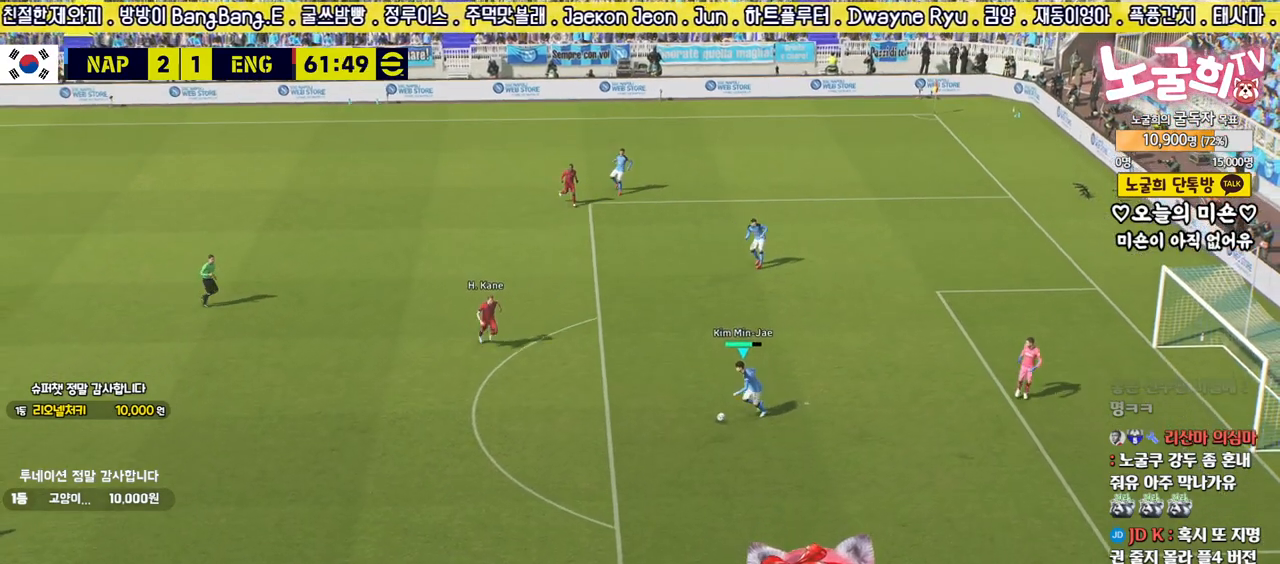
{"buttons": [], "left_stick": "left", "right_stick": "center", "events": [[200, "CROSS", "down"], [217, "left_stick", "left"], [367, "CROSS", "up"]]}
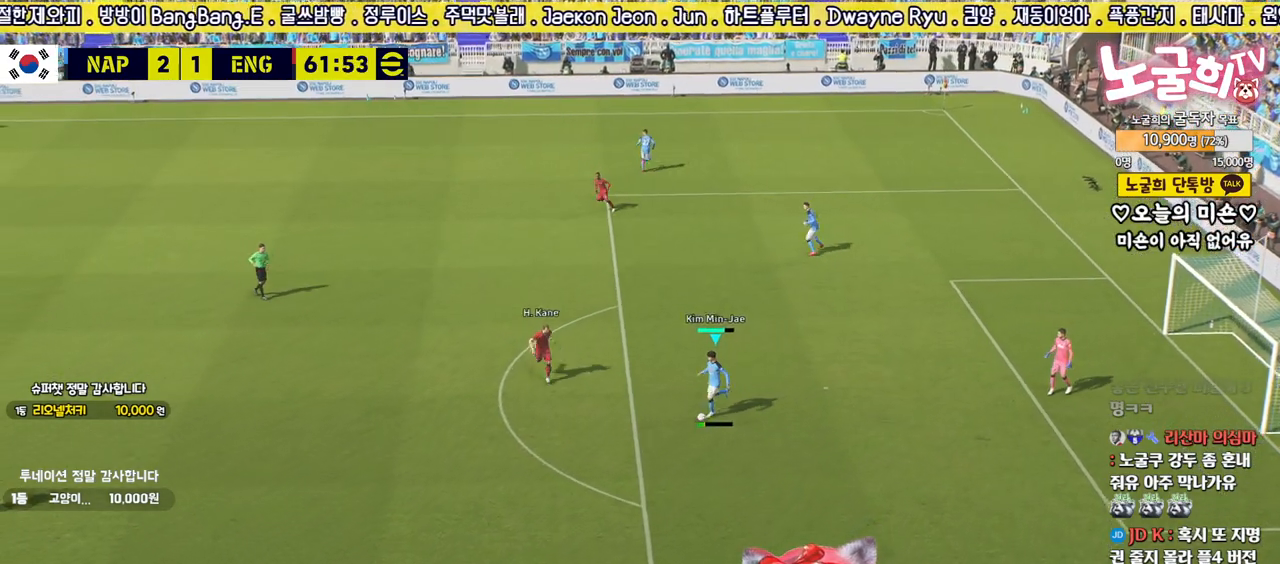
{"buttons": [], "left_stick": "center", "right_stick": "center", "events": [[400, "left_stick", "center"]]}